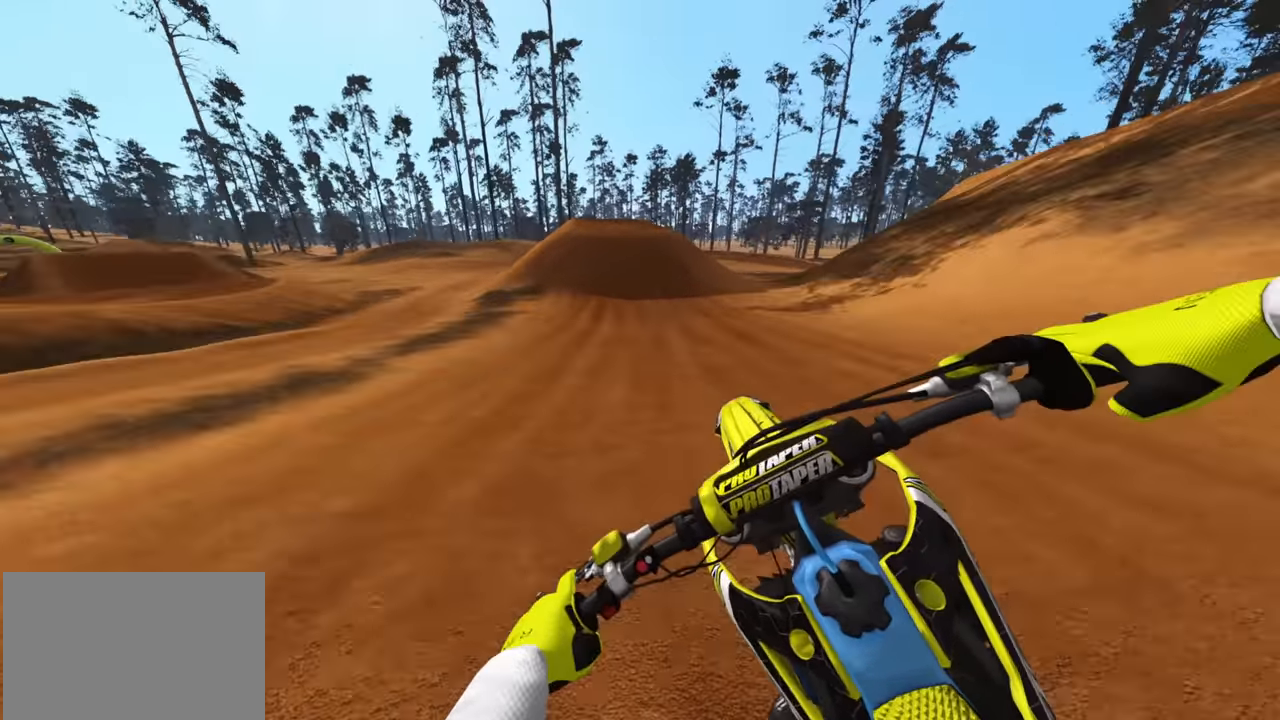
Gameplay with a controller (PlayStation layout); each line is a JSON object with the inputs held at the frame after it. "events" lists button and stick changes between this image and that frame as [ms after this image, input, new state], when the widget could be followed in between.
{"buttons": ["R2"], "left_stick": "center", "right_stick": "up", "events": [[100, "left_stick", "up-right"], [283, "right_stick", "up"], [317, "R2", "down"], [467, "left_stick", "center"]]}
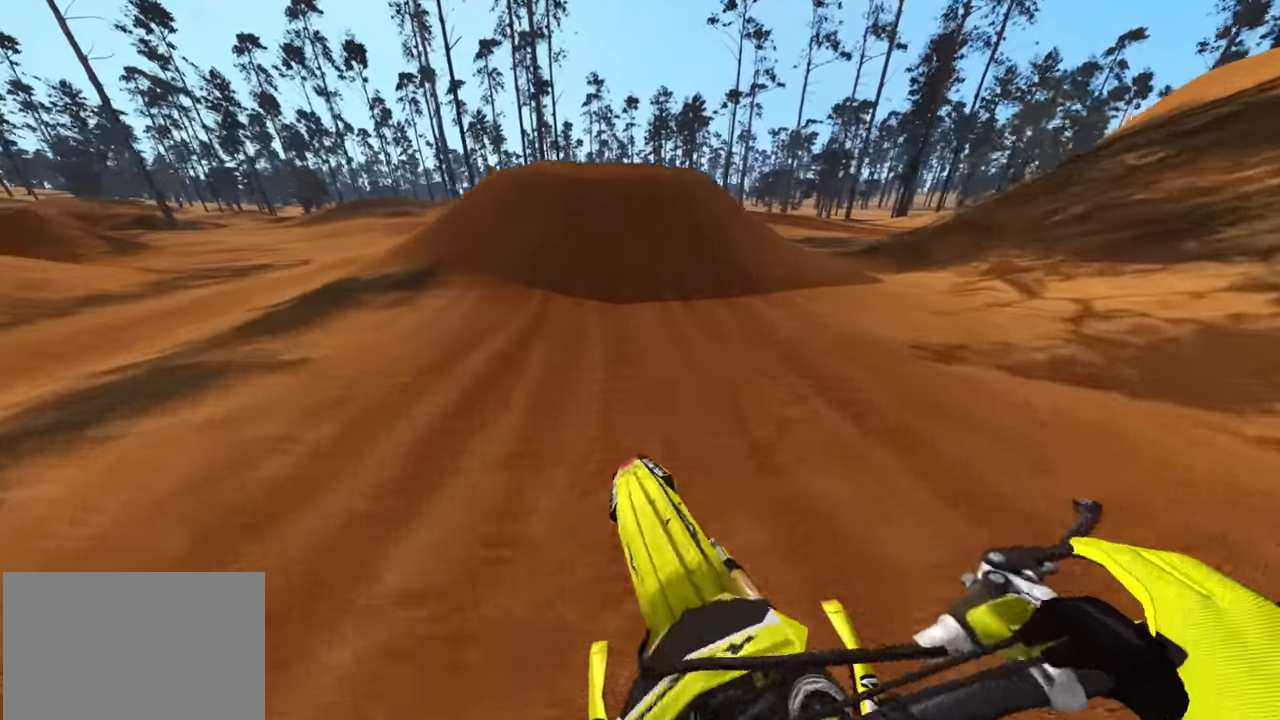
{"buttons": ["R2"], "left_stick": "center", "right_stick": "up", "events": [[133, "right_stick", "center"], [483, "right_stick", "up"]]}
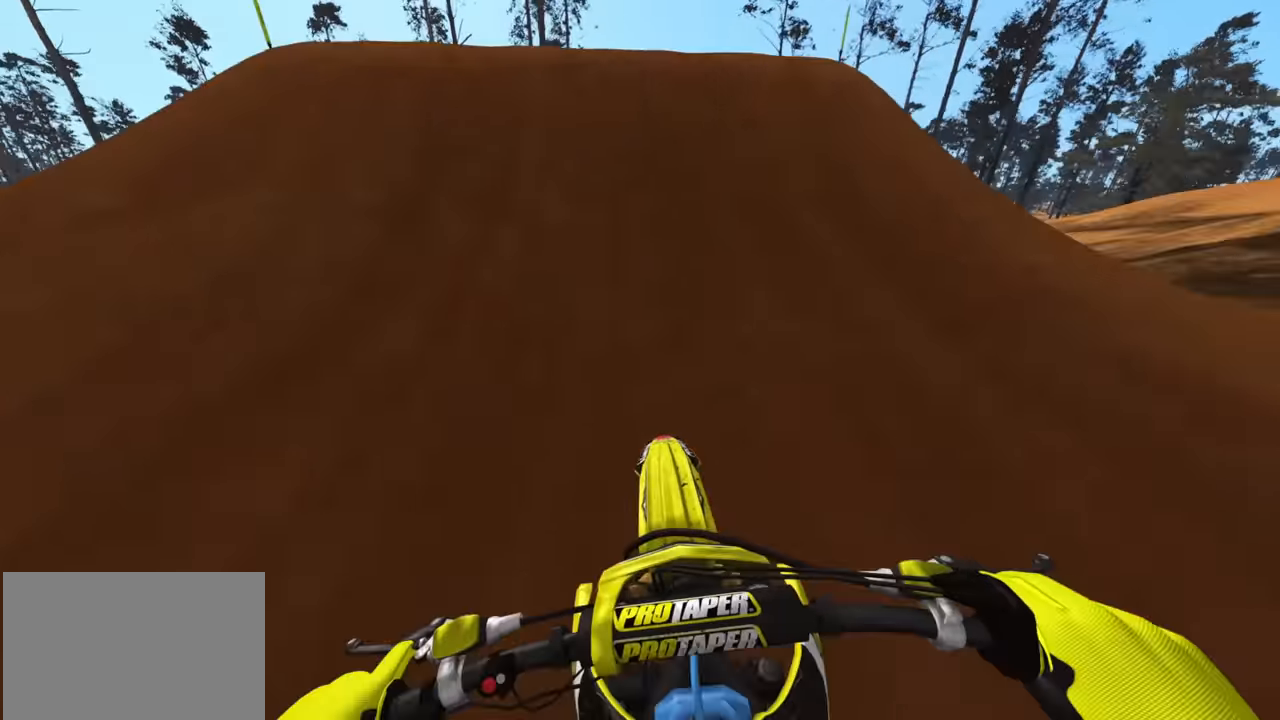
{"buttons": ["R3"], "left_stick": "center", "right_stick": "up", "events": [[33, "R3", "down"], [83, "R2", "up"], [150, "R2", "down"], [250, "R2", "up"]]}
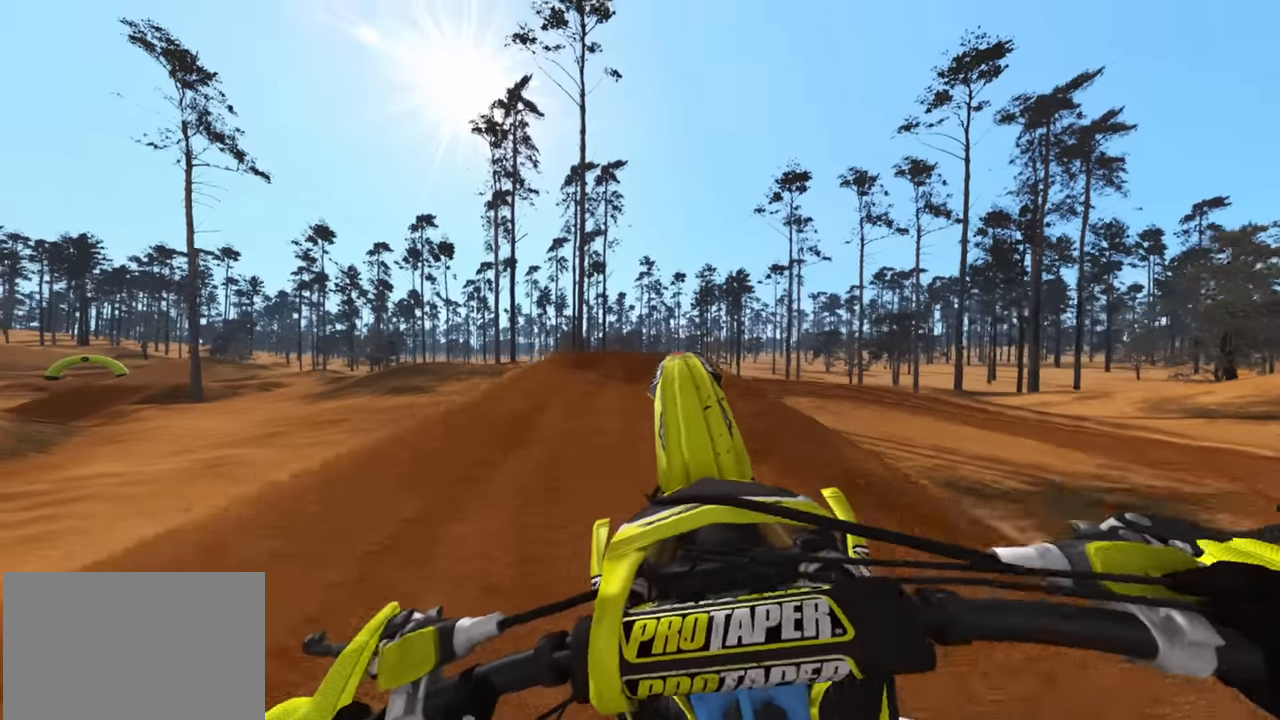
{"buttons": ["R3"], "left_stick": "center", "right_stick": "down", "events": [[50, "L2", "down"], [100, "right_stick", "center"], [217, "L2", "up"], [334, "right_stick", "down"]]}
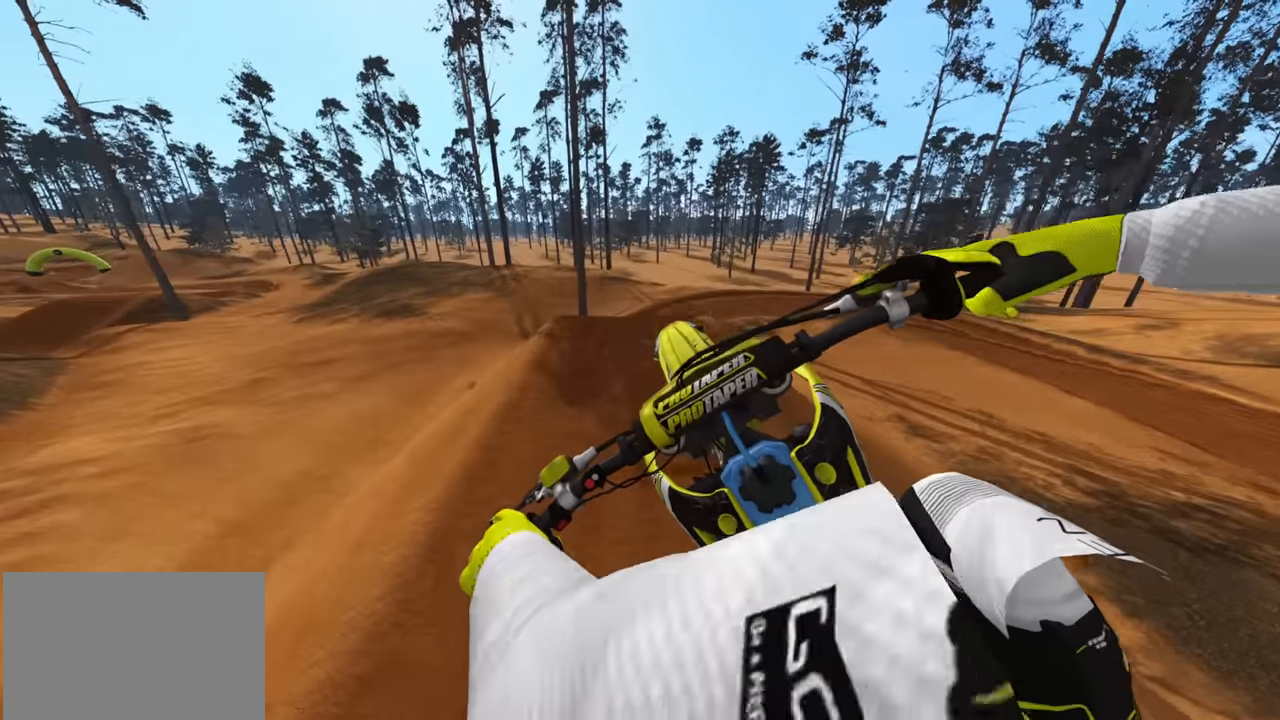
{"buttons": ["R2", "R3"], "left_stick": "center", "right_stick": "down", "events": [[317, "R2", "down"]]}
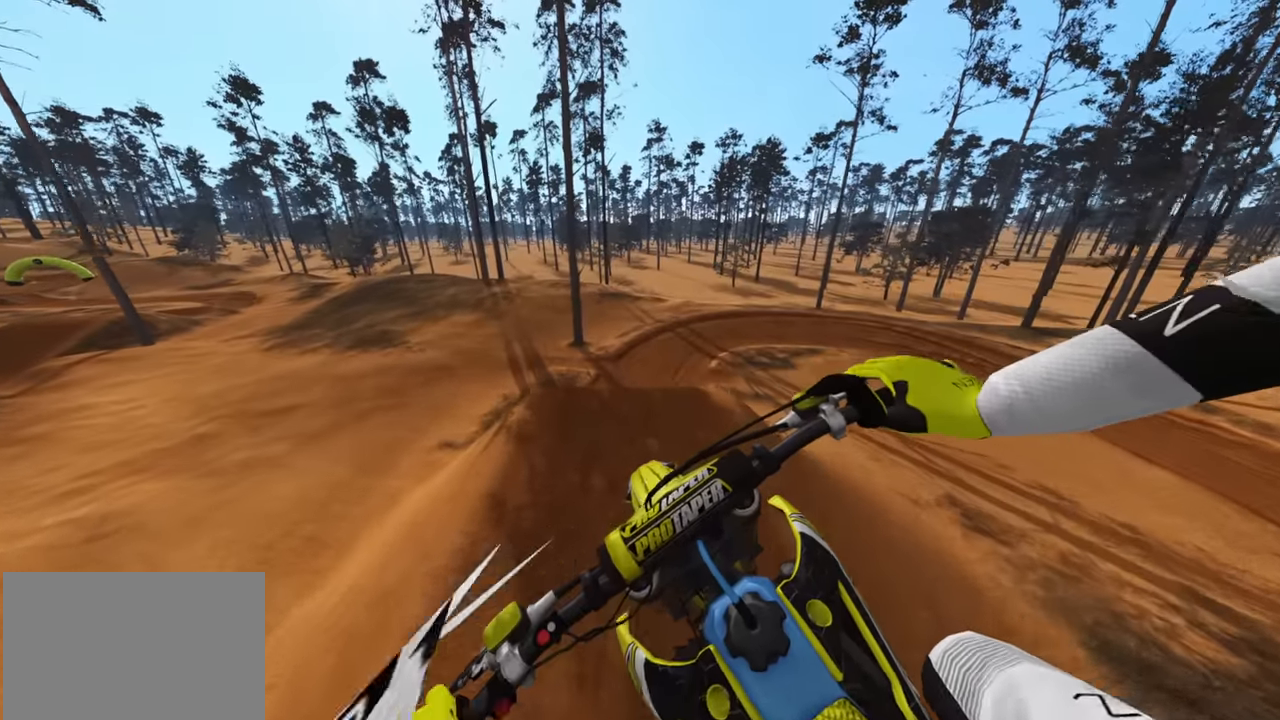
{"buttons": [], "left_stick": "center", "right_stick": "down-left", "events": [[234, "right_stick", "down-left"], [250, "R3", "up"], [417, "R2", "up"]]}
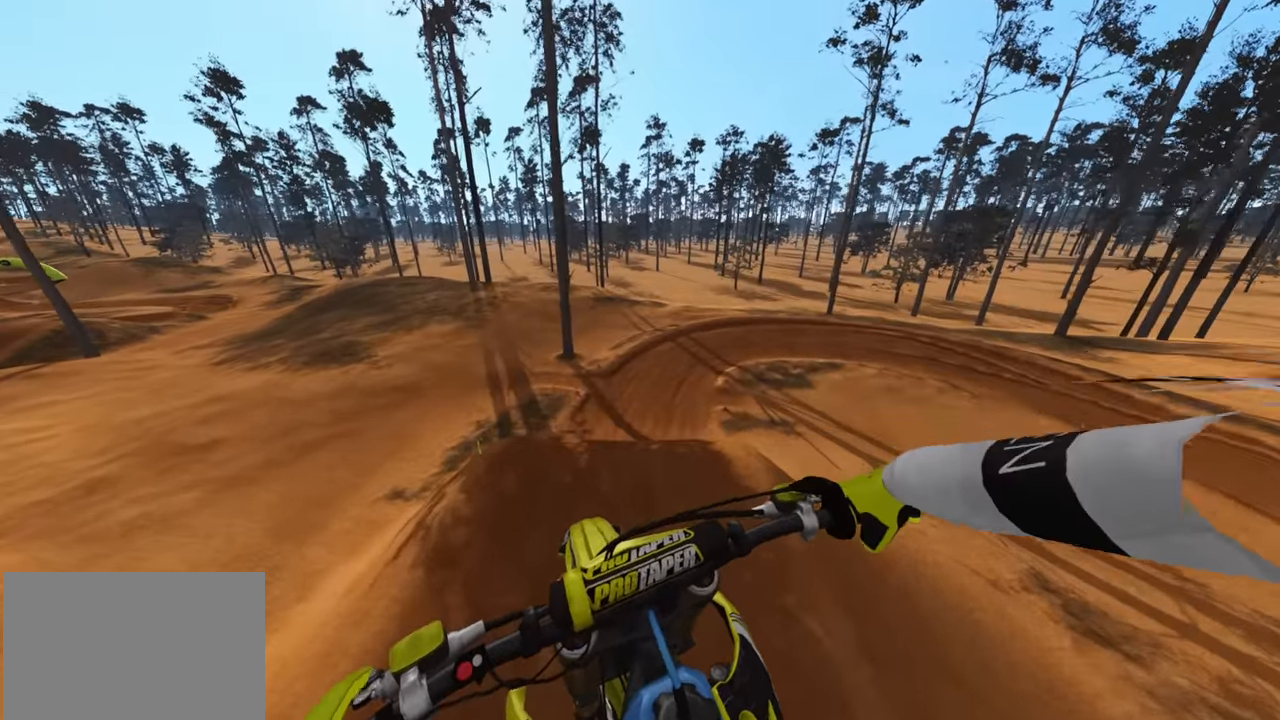
{"buttons": [], "left_stick": "left", "right_stick": "center", "events": [[150, "right_stick", "center"], [350, "left_stick", "left"]]}
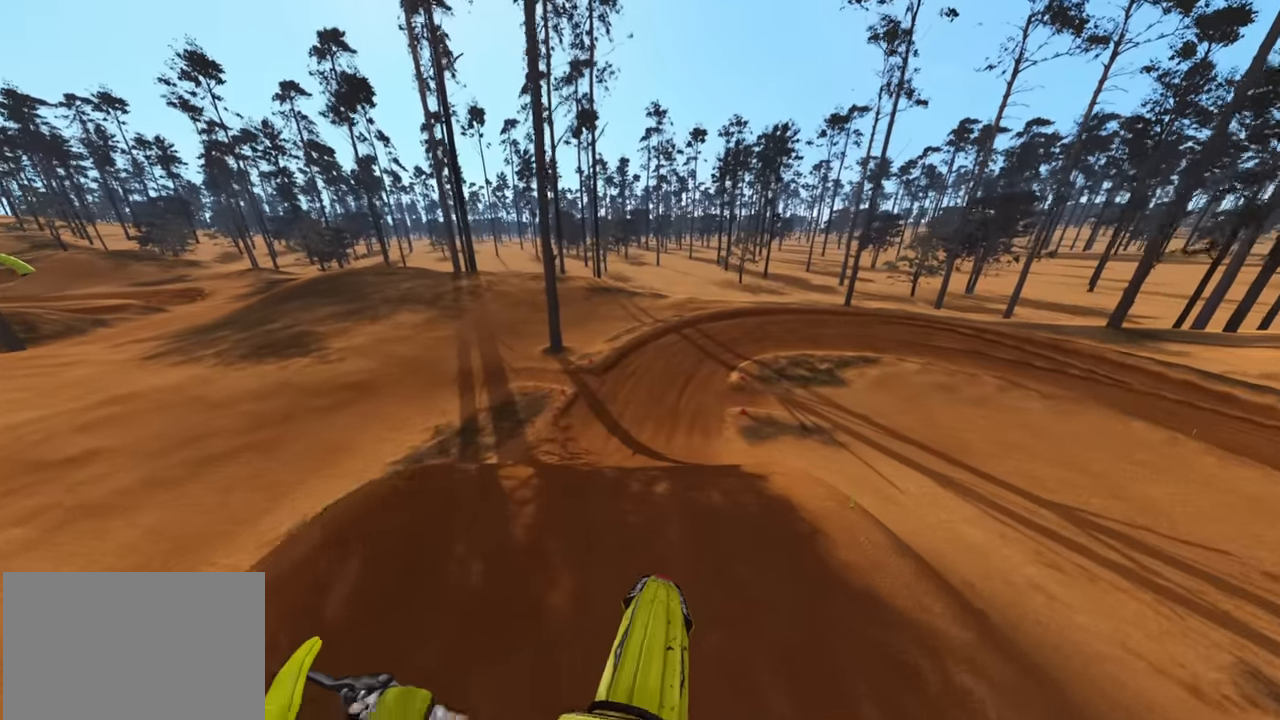
{"buttons": [], "left_stick": "center", "right_stick": "center", "events": [[84, "left_stick", "center"], [217, "L2", "down"], [400, "L2", "up"]]}
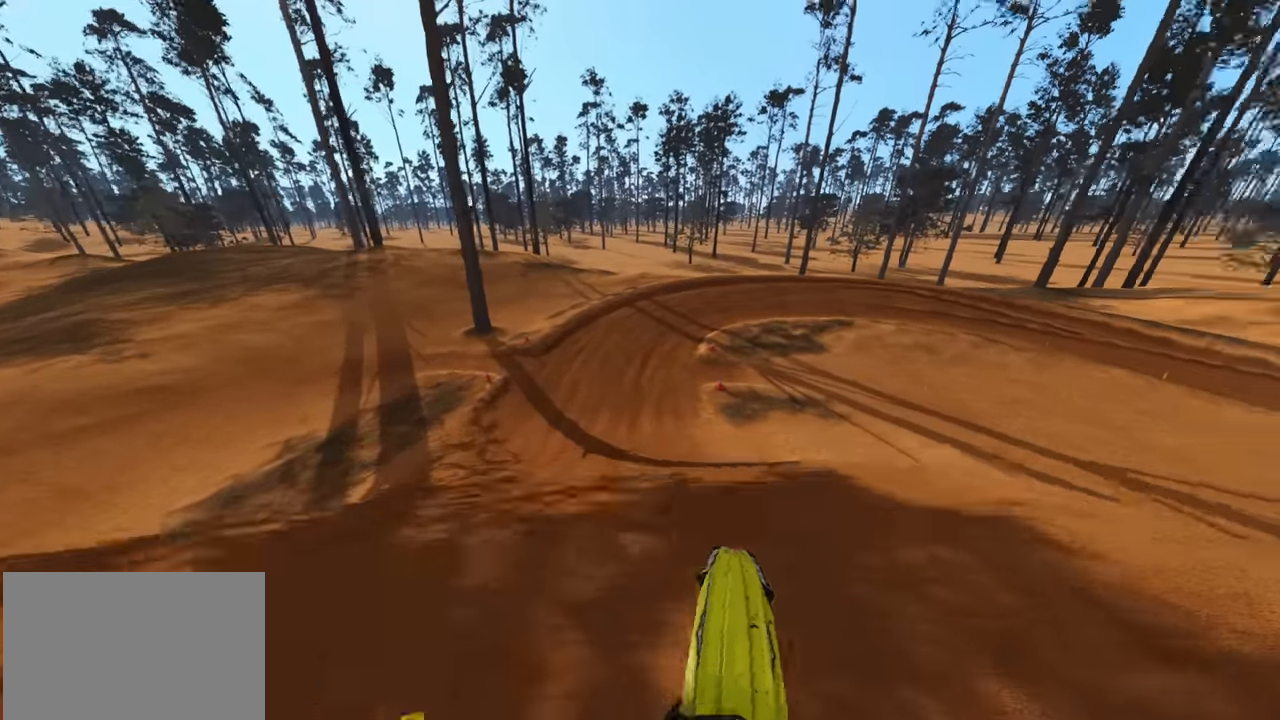
{"buttons": ["R2"], "left_stick": "right", "right_stick": "up-right", "events": [[134, "right_stick", "up-right"], [150, "left_stick", "right"], [167, "R2", "down"]]}
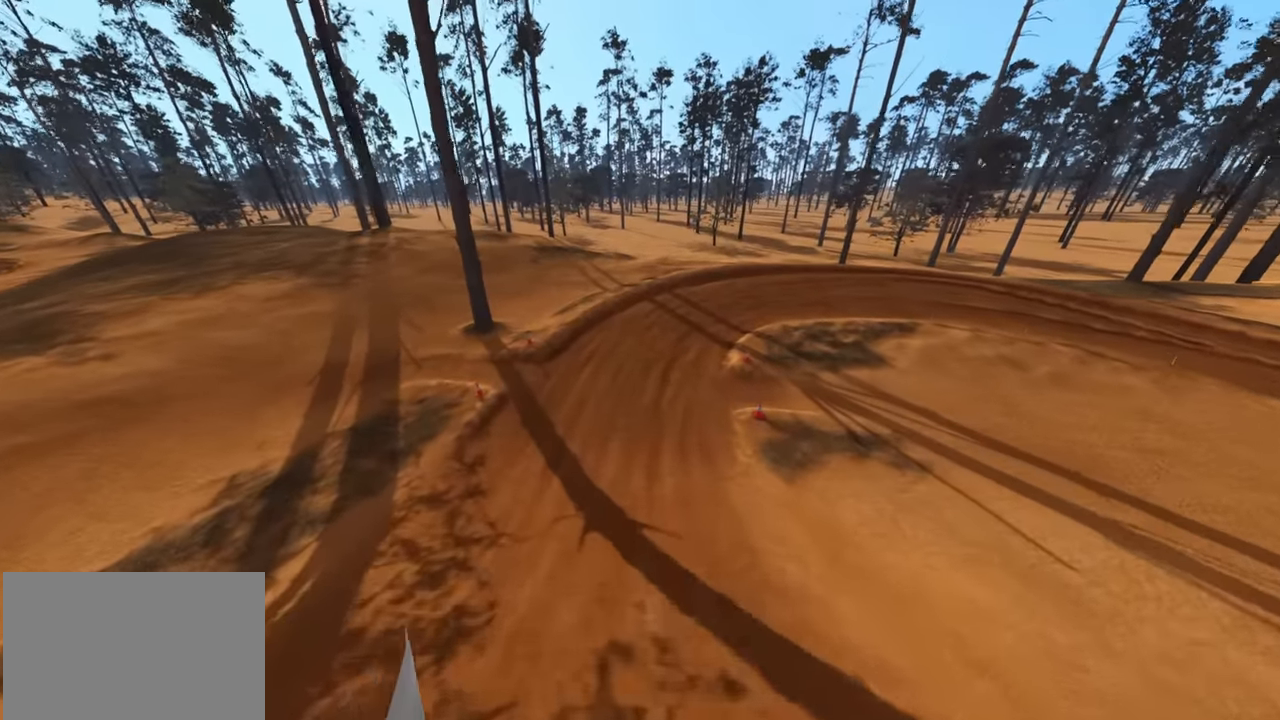
{"buttons": ["R2"], "left_stick": "right", "right_stick": "up-right"}
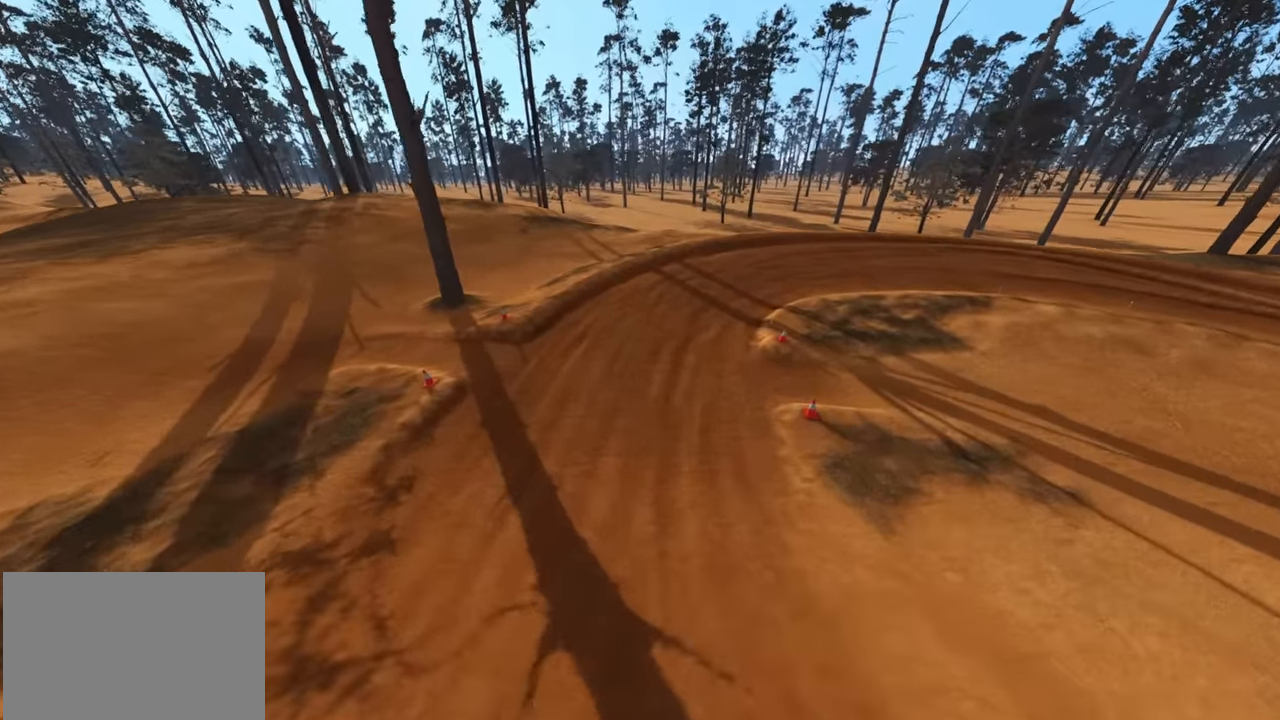
{"buttons": ["R2"], "left_stick": "right", "right_stick": "up", "events": [[150, "right_stick", "up"]]}
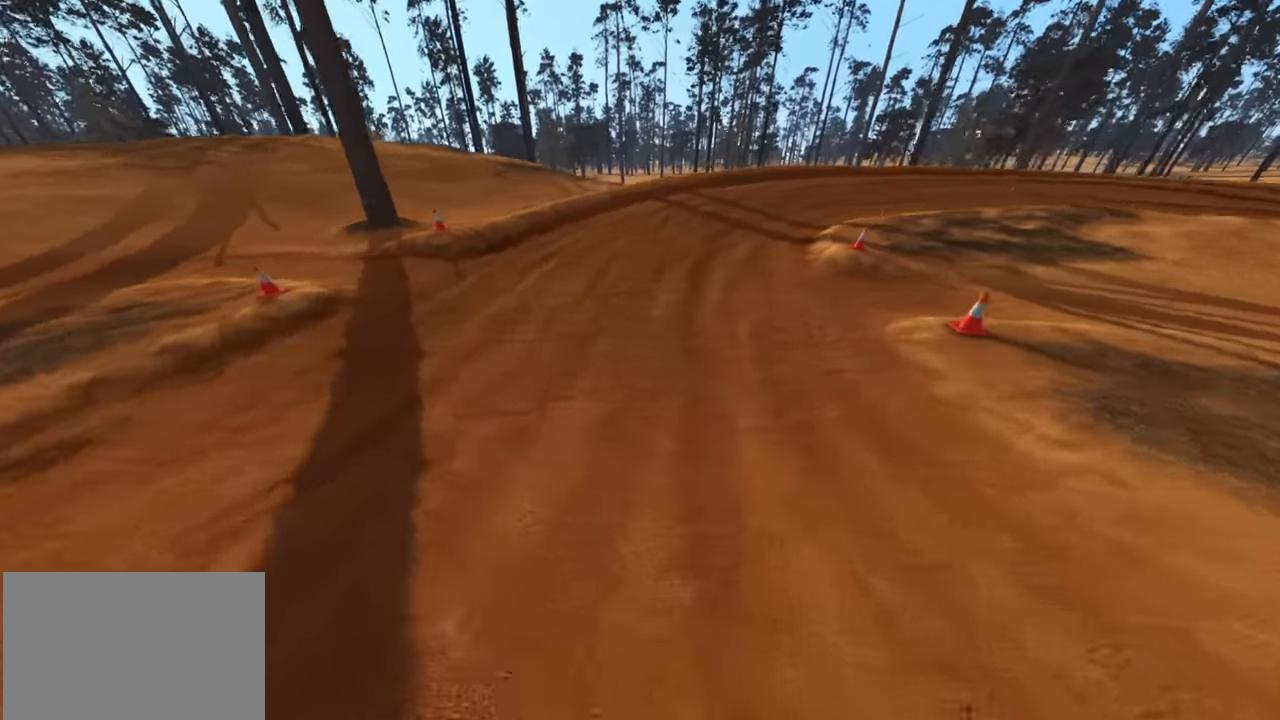
{"buttons": ["R2"], "left_stick": "center", "right_stick": "up"}
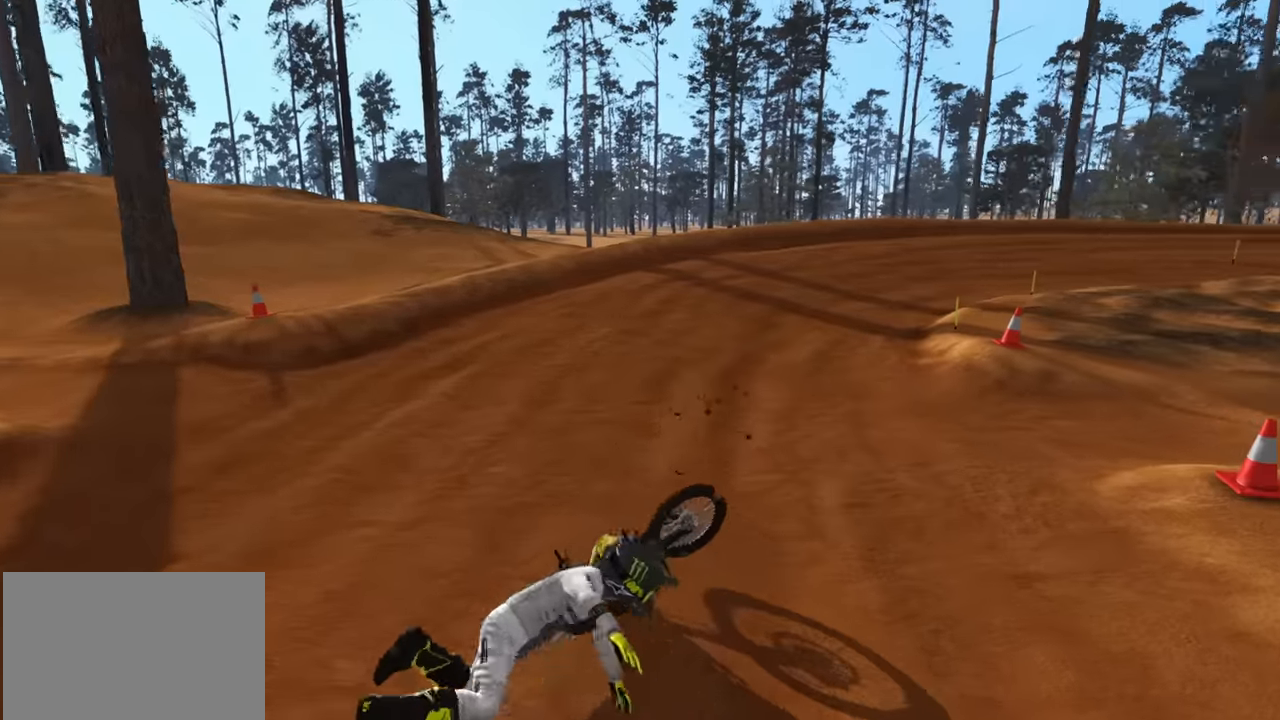
{"buttons": [], "left_stick": "center", "right_stick": "center", "events": [[67, "R2", "up"], [67, "right_stick", "center"], [300, "SELECT", "down"], [417, "SELECT", "up"]]}
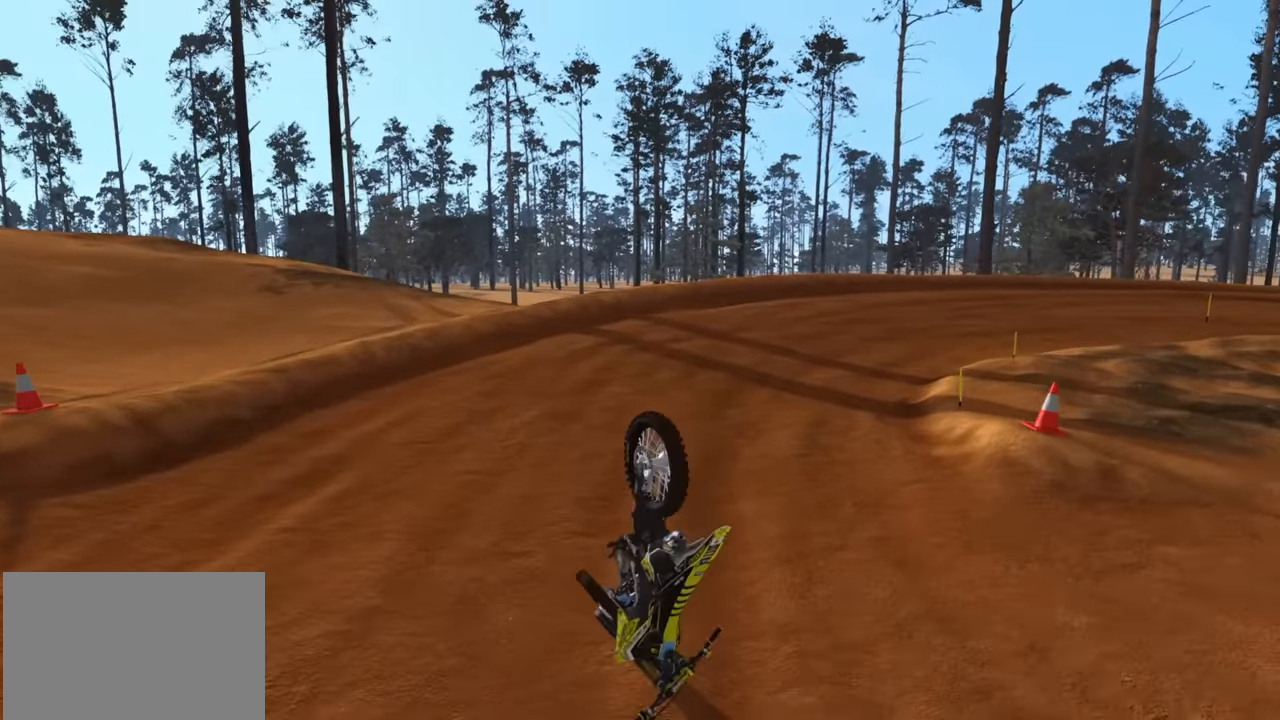
{"buttons": [], "left_stick": "center", "right_stick": "center", "events": [[17, "SELECT", "down"], [117, "SELECT", "up"], [250, "SELECT", "down"], [300, "SELECT", "up"]]}
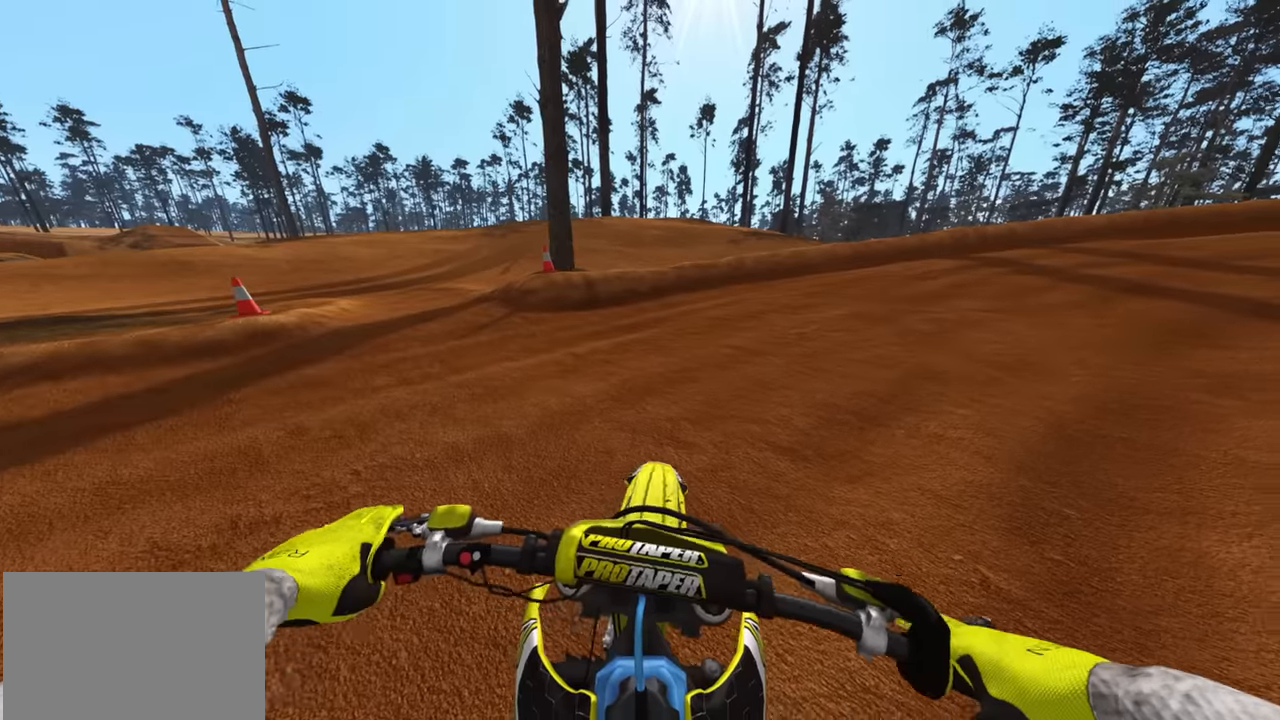
{"buttons": ["R2", "R3"], "left_stick": "up-right", "right_stick": "up-left", "events": [[17, "SQUARE", "down"], [17, "left_stick", "up-right"], [34, "DPAD_UP", "down"], [117, "SQUARE", "up"], [184, "R2", "down"], [184, "SQUARE", "down"], [200, "right_stick", "up-left"], [234, "R3", "down"], [267, "DPAD_UP", "up"], [300, "SQUARE", "up"]]}
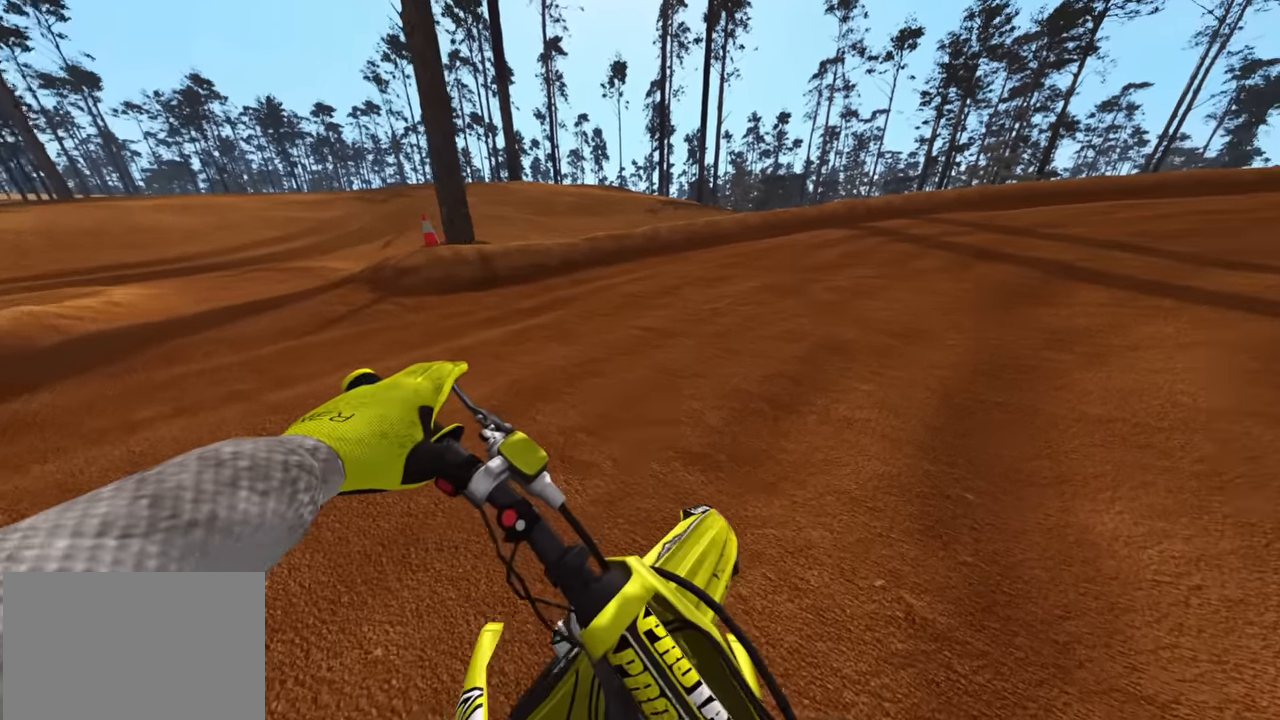
{"buttons": ["R3"], "left_stick": "up-right", "right_stick": "up-left", "events": [[150, "left_stick", "center"], [334, "TOUCHPAD", "down"], [350, "left_stick", "up-right"], [384, "TOUCHPAD", "up"], [417, "R2", "up"]]}
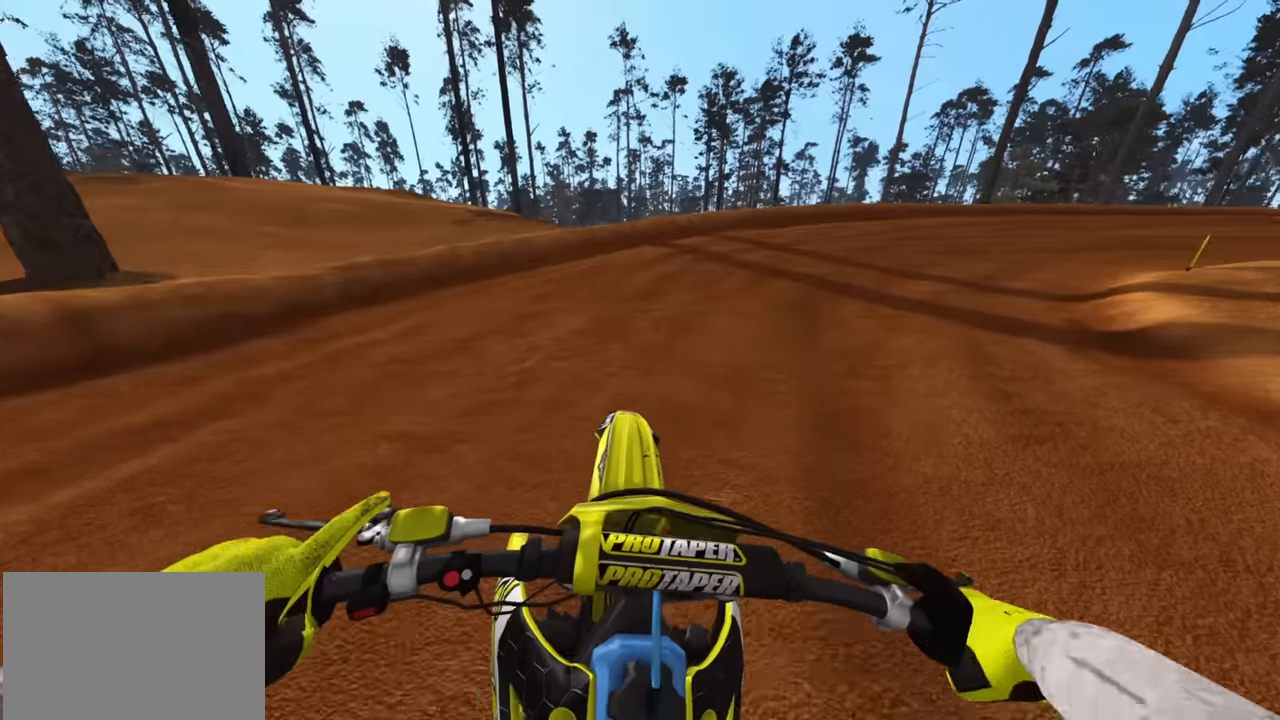
{"buttons": ["R2", "R3"], "left_stick": "up-right", "right_stick": "up-left", "events": [[33, "R2", "down"], [183, "R2", "up"], [217, "right_stick", "left"], [350, "R2", "down"], [367, "right_stick", "up-left"]]}
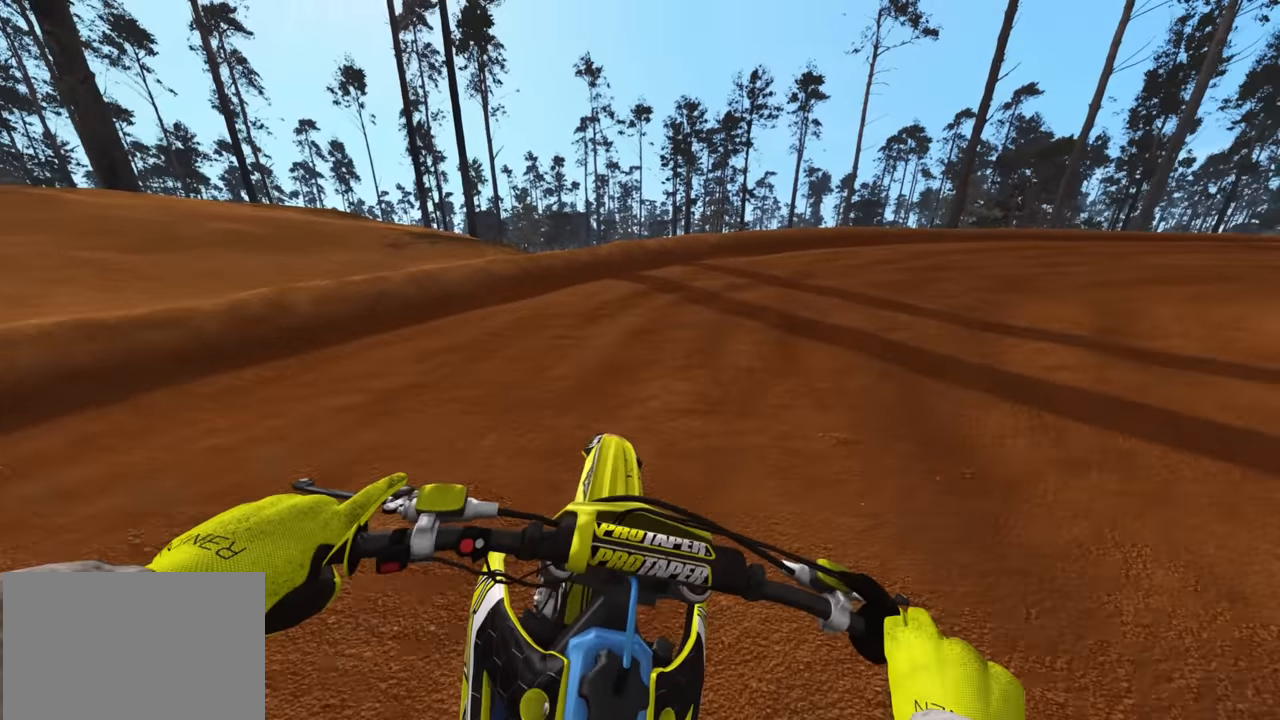
{"buttons": ["R2", "R3"], "left_stick": "up-right", "right_stick": "up-left", "events": []}
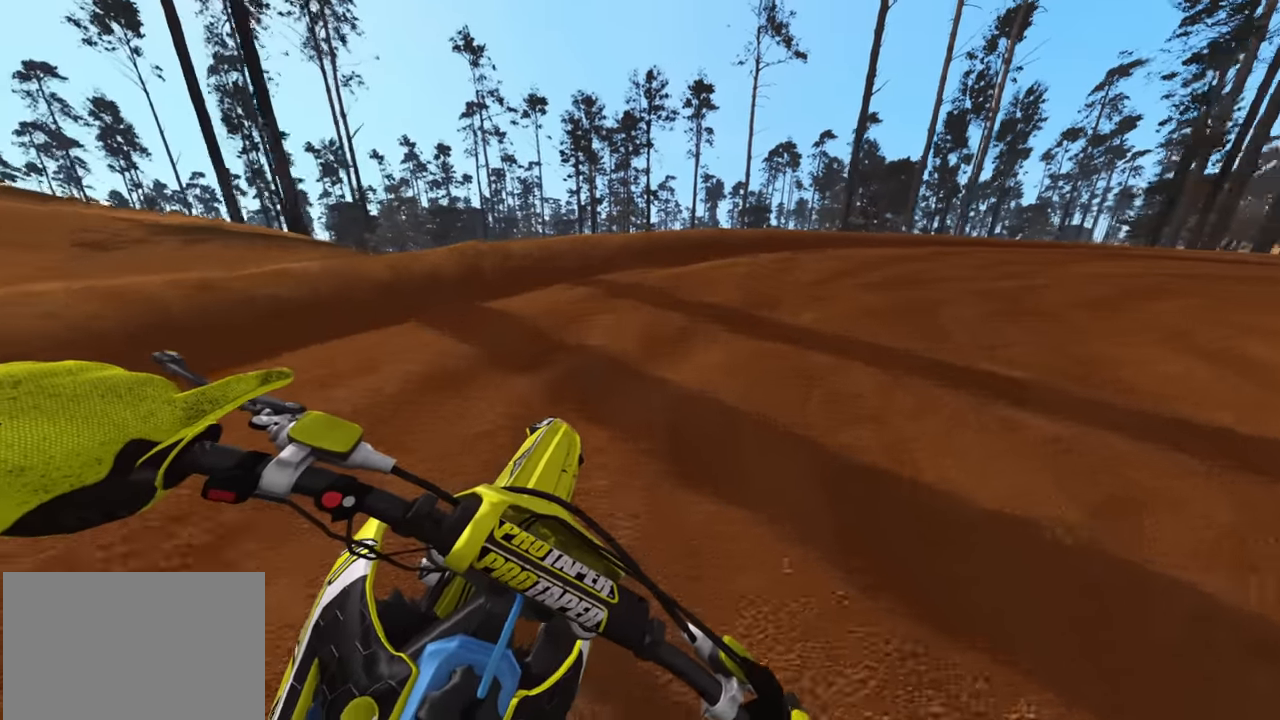
{"buttons": ["R2", "R3"], "left_stick": "up-right", "right_stick": "up-left", "events": [[333, "TRIANGLE", "down"], [433, "TRIANGLE", "up"]]}
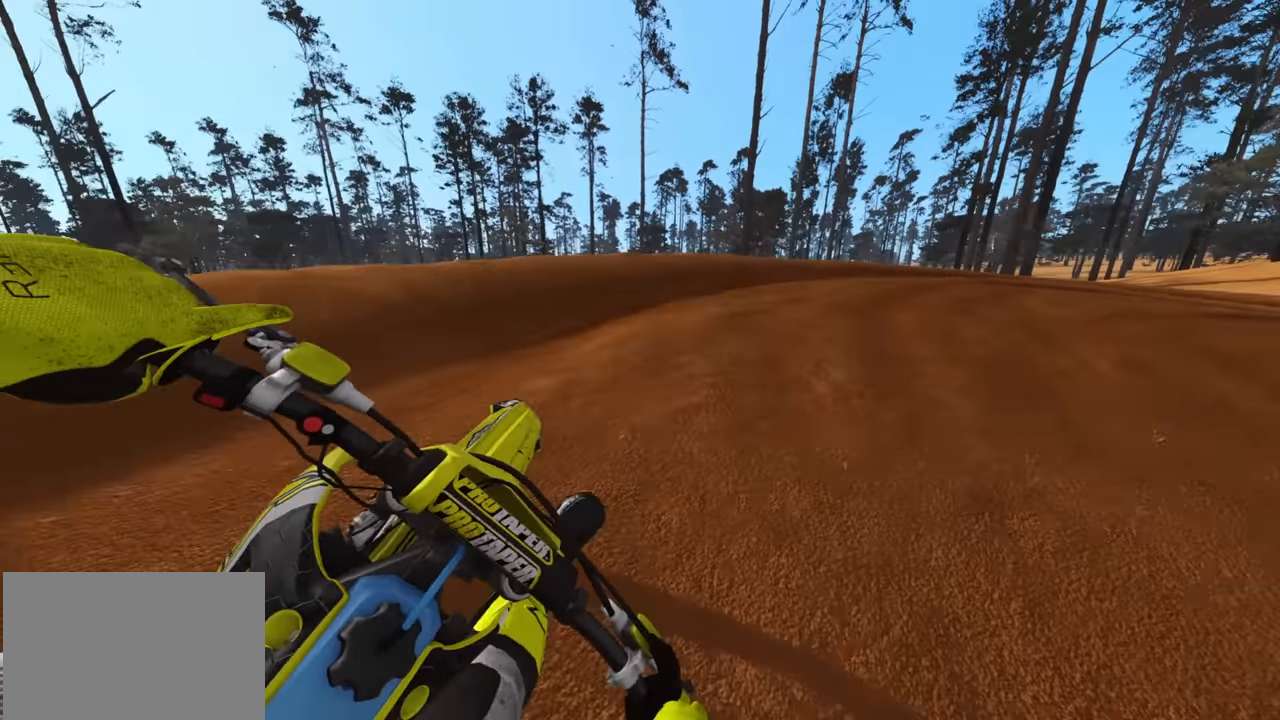
{"buttons": ["R2", "R3"], "left_stick": "up-right", "right_stick": "left", "events": [[33, "right_stick", "left"]]}
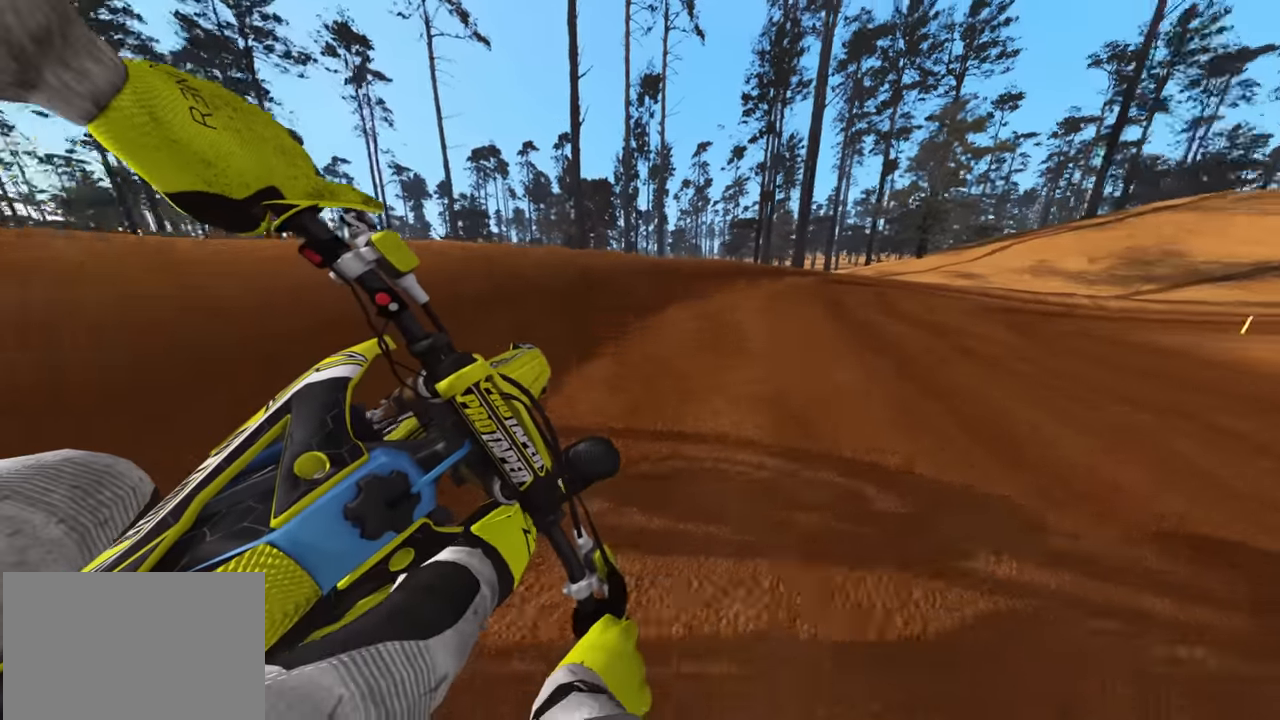
{"buttons": ["R2", "R3"], "left_stick": "up-right", "right_stick": "up-left", "events": [[367, "right_stick", "up-left"]]}
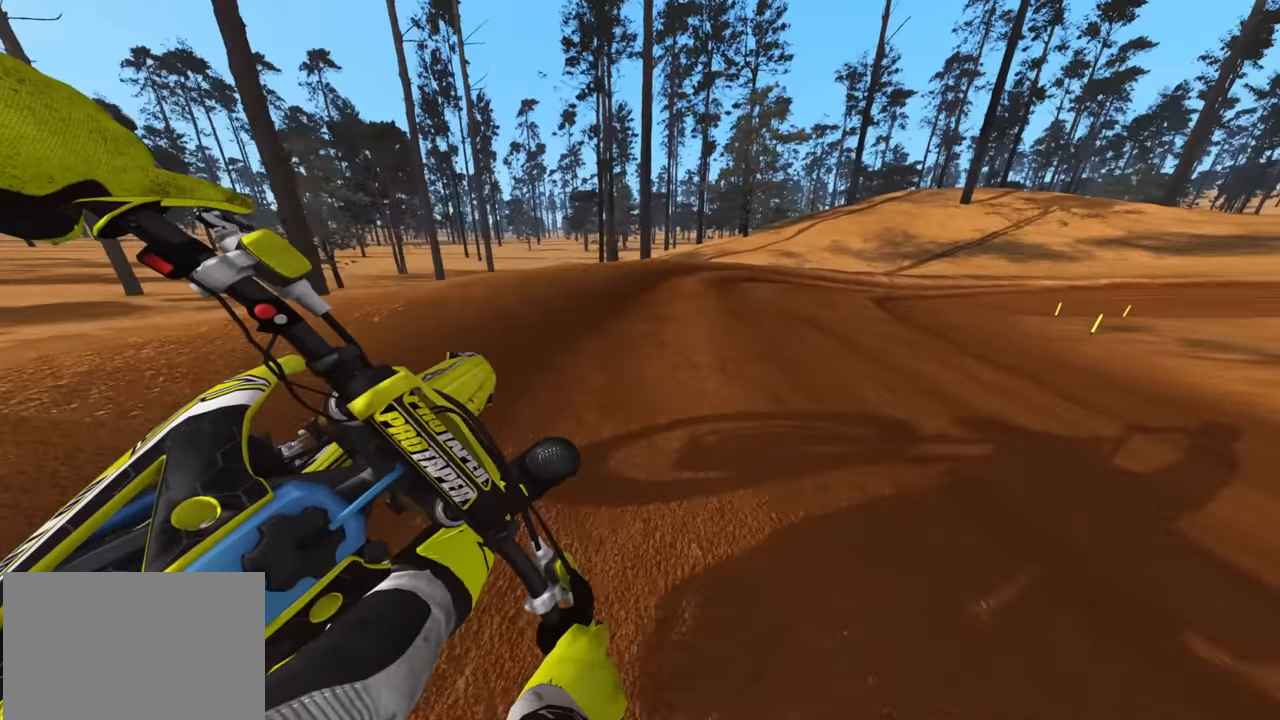
{"buttons": ["R2", "R3"], "left_stick": "up-right", "right_stick": "center", "events": [[100, "right_stick", "center"], [317, "R1", "down"], [383, "R1", "up"], [450, "R1", "down"], [500, "R1", "up"]]}
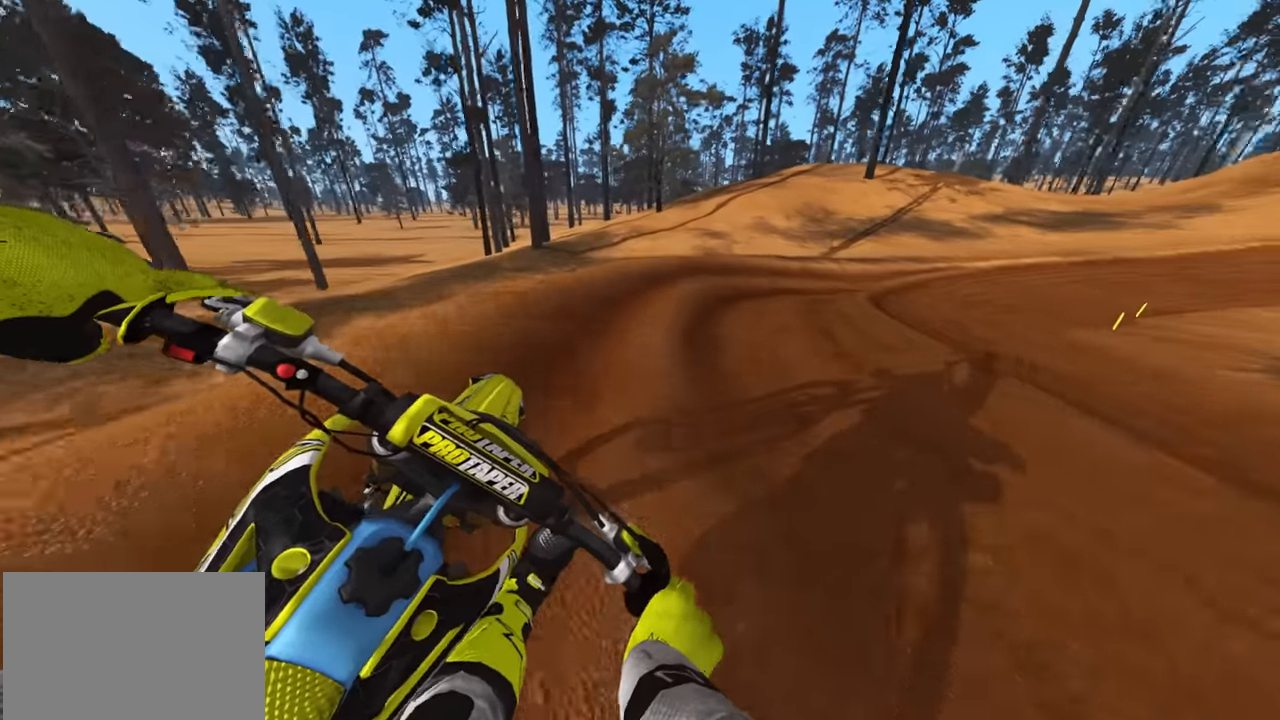
{"buttons": ["R2", "R3"], "left_stick": "up-right", "right_stick": "left", "events": [[67, "TRIANGLE", "down"], [67, "right_stick", "left"], [167, "TRIANGLE", "up"]]}
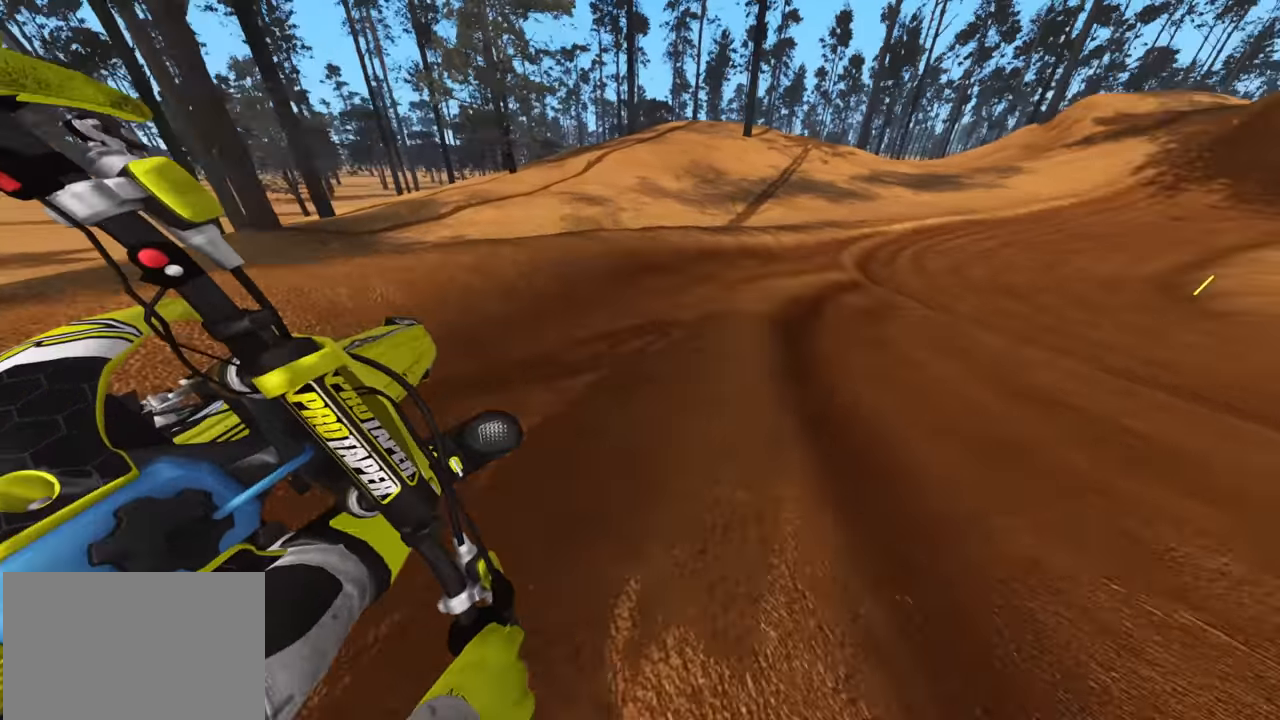
{"buttons": ["R2", "R3"], "left_stick": "up-right", "right_stick": "center", "events": [[483, "right_stick", "center"]]}
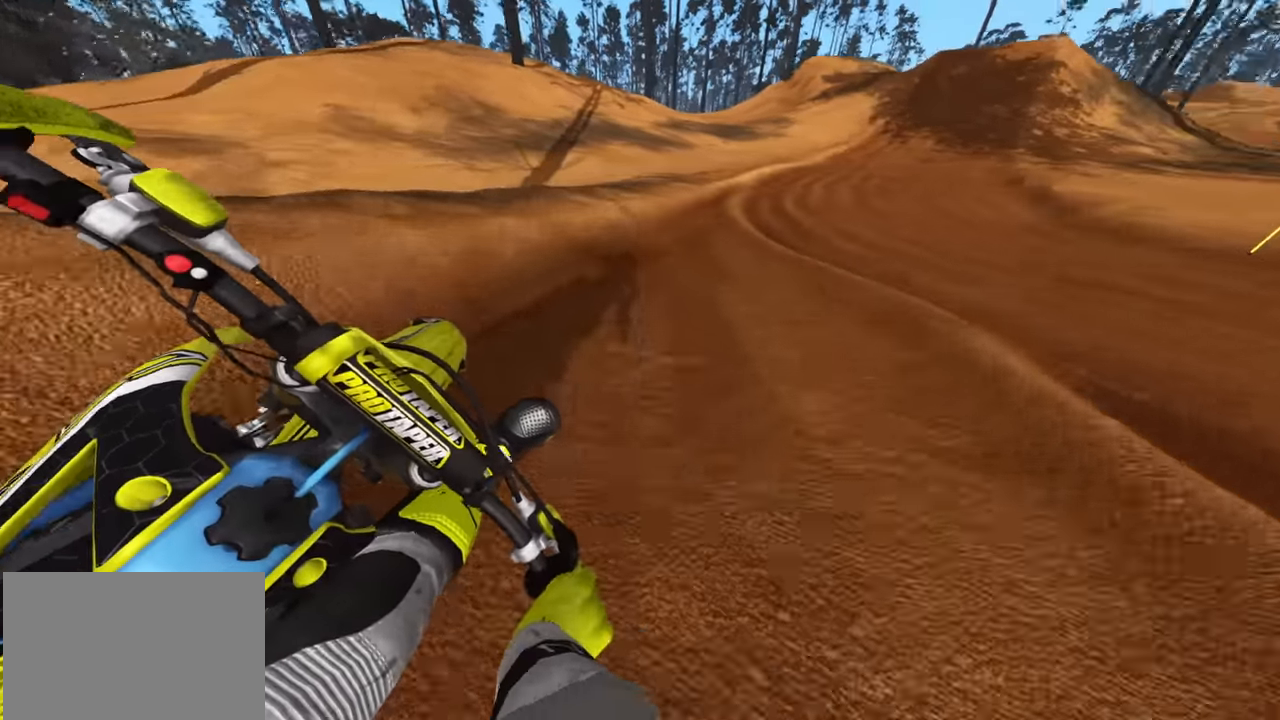
{"buttons": ["R2", "R3"], "left_stick": "up-right", "right_stick": "down", "events": [[50, "right_stick", "down"]]}
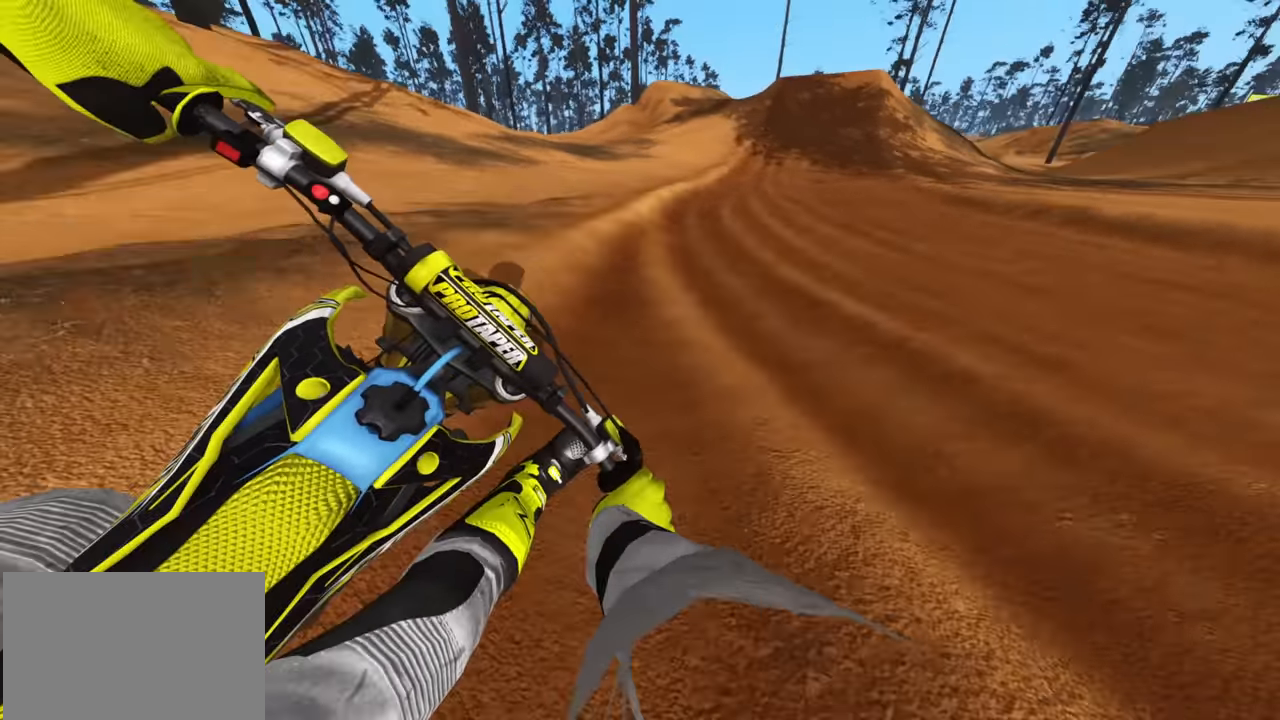
{"buttons": ["R2", "R3"], "left_stick": "up-right", "right_stick": "down", "events": []}
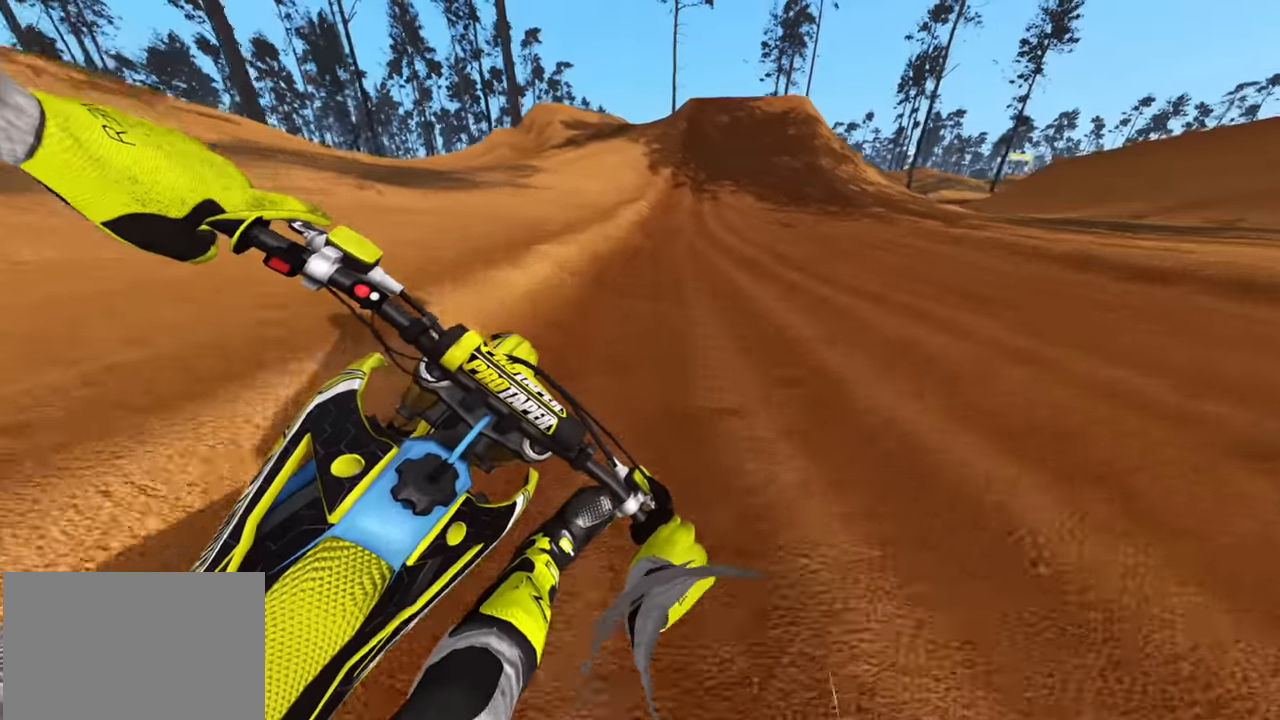
{"buttons": ["R2", "R3"], "left_stick": "center", "right_stick": "down", "events": [[133, "R1", "down"], [200, "left_stick", "center"], [367, "R1", "up"]]}
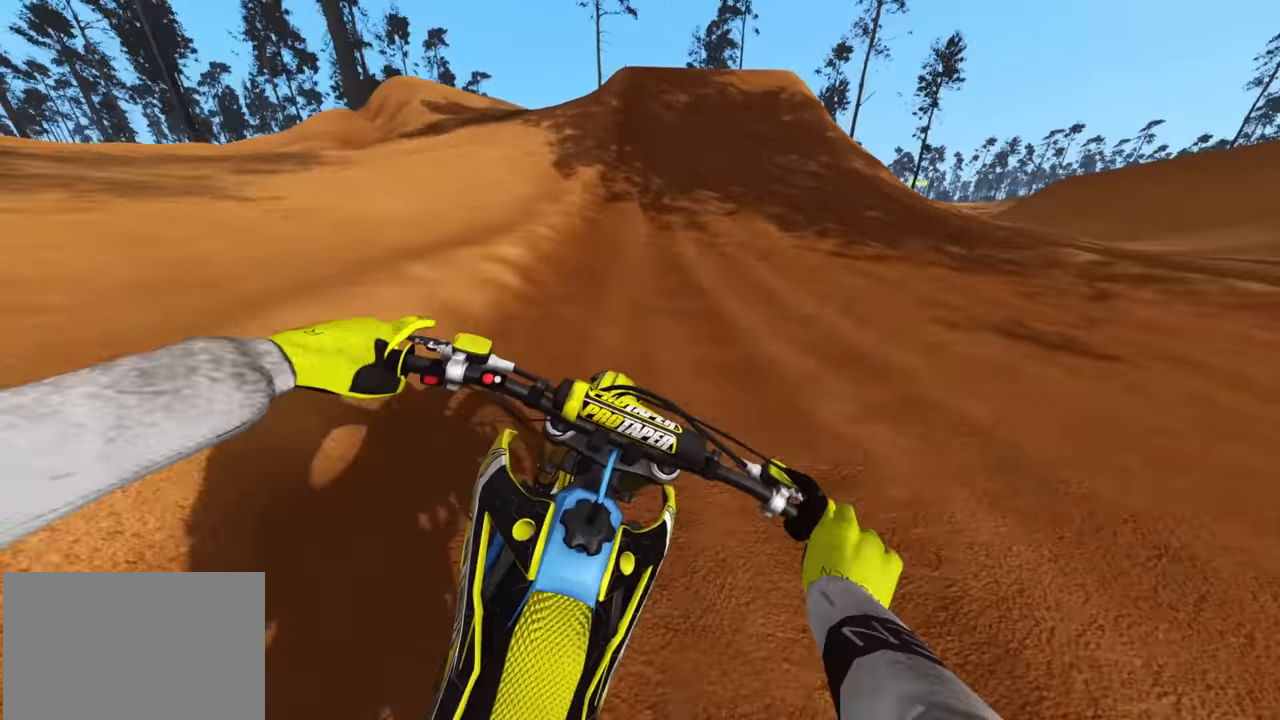
{"buttons": ["R2"], "left_stick": "center", "right_stick": "center", "events": [[150, "R3", "up"], [367, "right_stick", "center"]]}
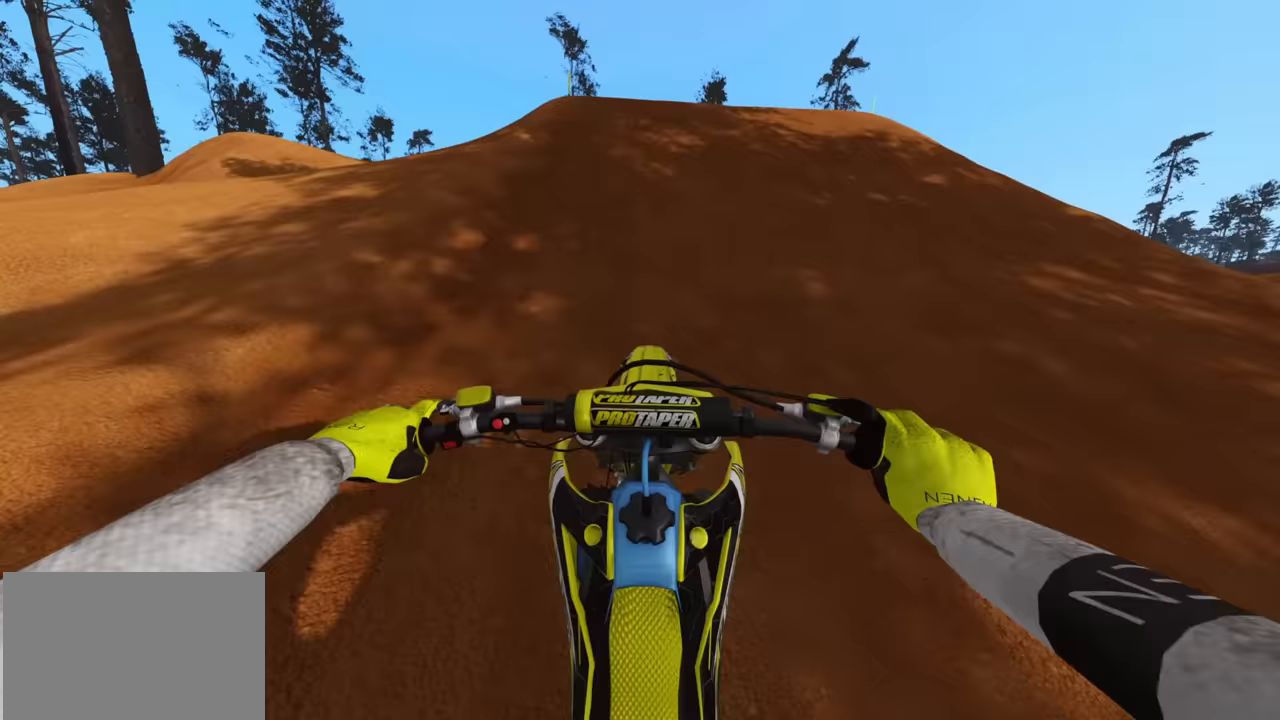
{"buttons": [], "left_stick": "center", "right_stick": "down", "events": [[383, "right_stick", "down"], [500, "R2", "up"]]}
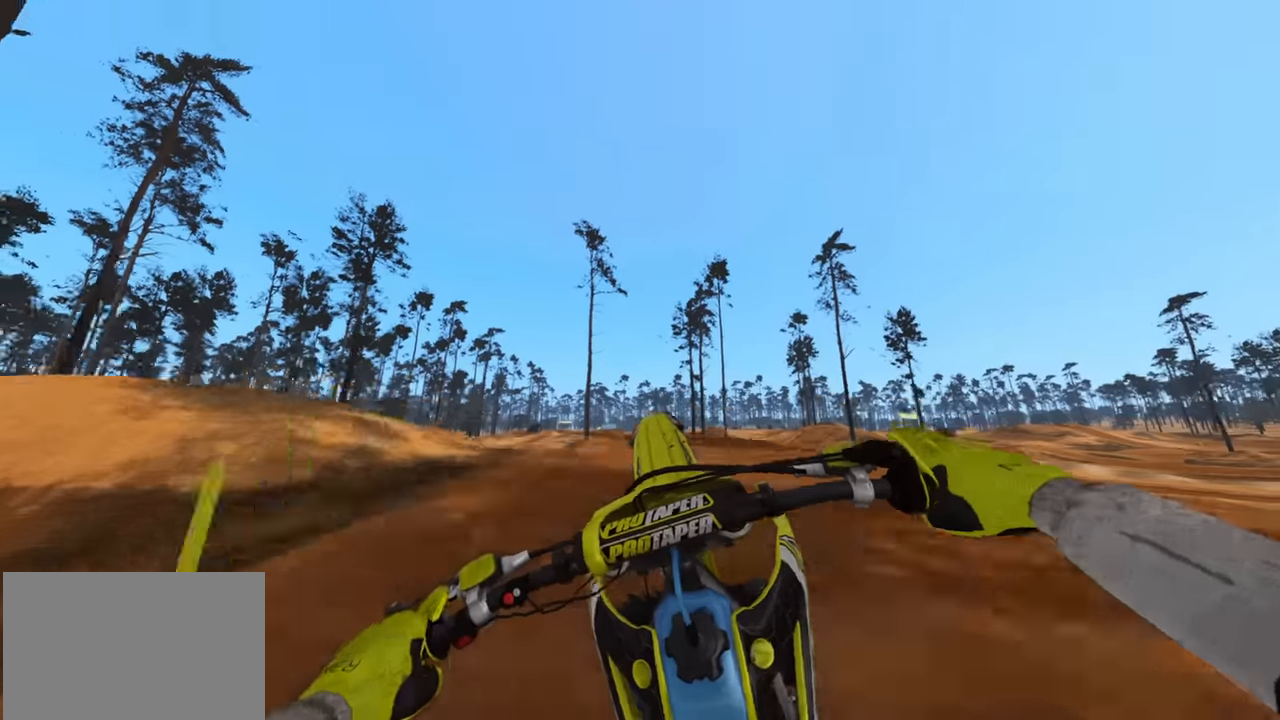
{"buttons": ["R2"], "left_stick": "down-left", "right_stick": "down", "events": [[467, "R2", "down"], [500, "left_stick", "down-left"]]}